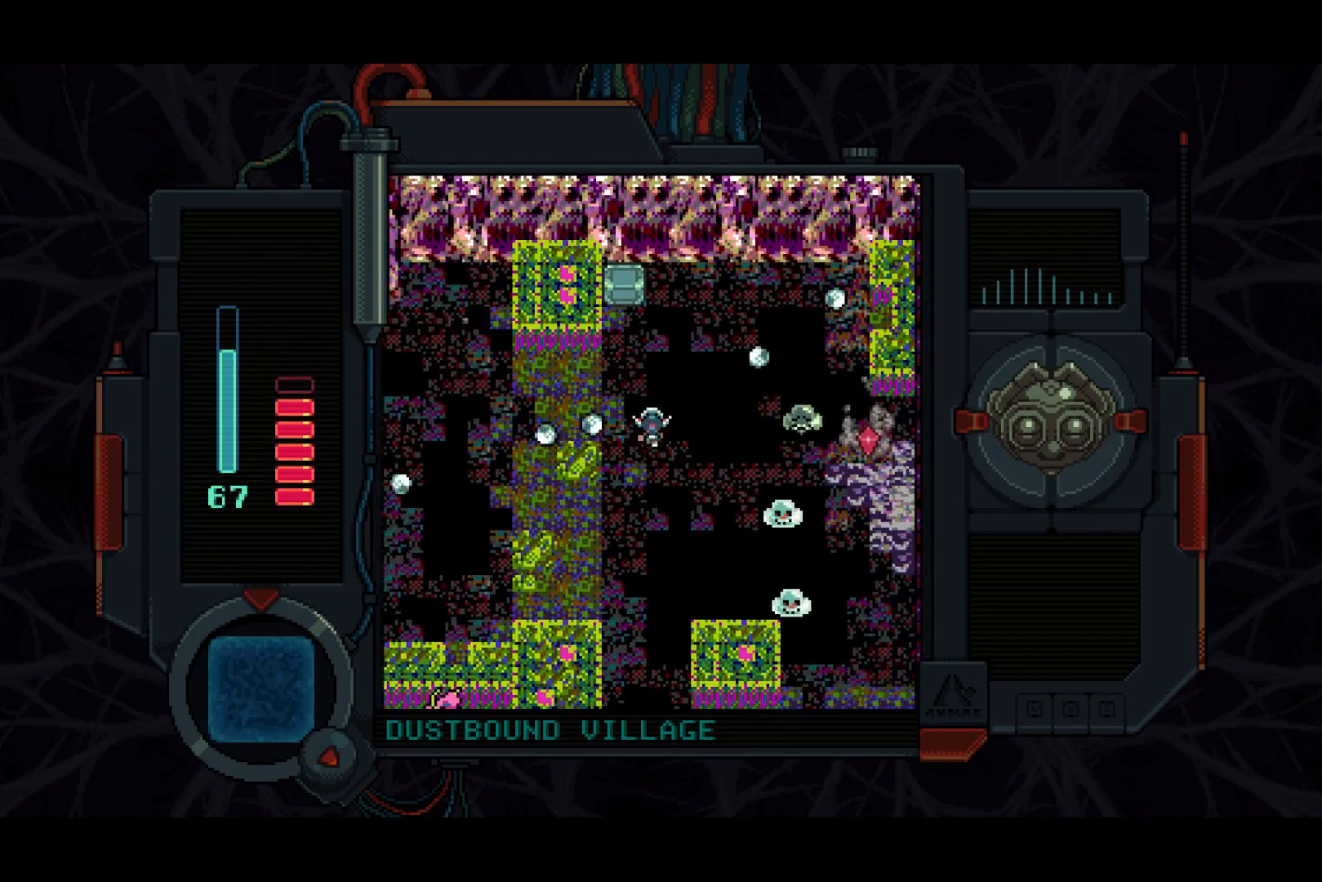
Gameplay with a controller (PlayStation layout); each line is a JSON object with the inputs held at the frame after it. "events" lists button and stick changes between this image and that frame as [ms after this image, input, new state], when the widget could be followed in between.
{"buttons": ["SQUARE", "DPAD_RIGHT"], "left_stick": "center", "right_stick": "center", "events": [[50, "DPAD_UP", "up"], [183, "SQUARE", "down"]]}
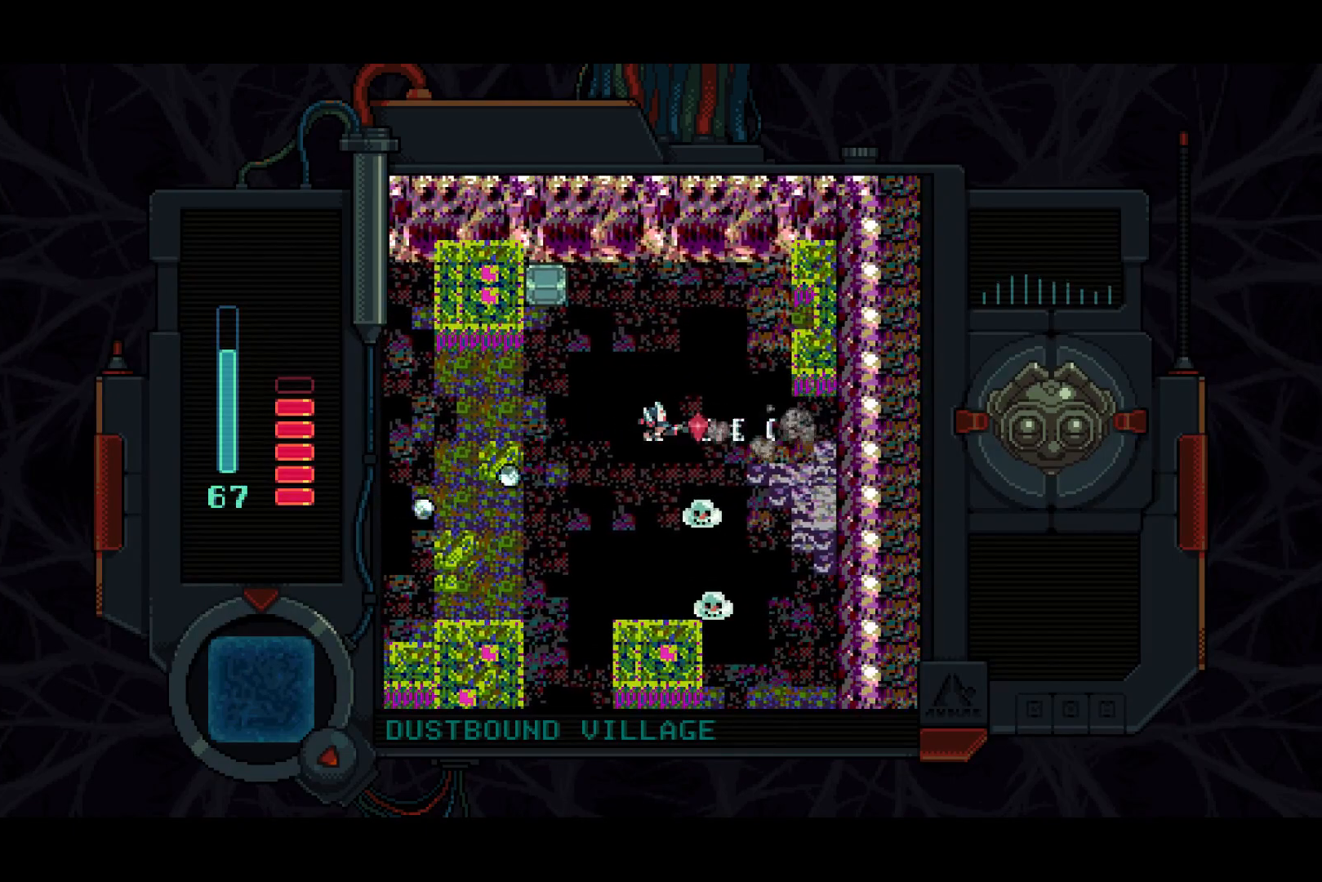
{"buttons": ["DPAD_DOWN"], "left_stick": "center", "right_stick": "center", "events": [[83, "SQUARE", "up"], [167, "SQUARE", "down"], [267, "SQUARE", "up"], [400, "DPAD_DOWN", "down"], [400, "DPAD_RIGHT", "up"]]}
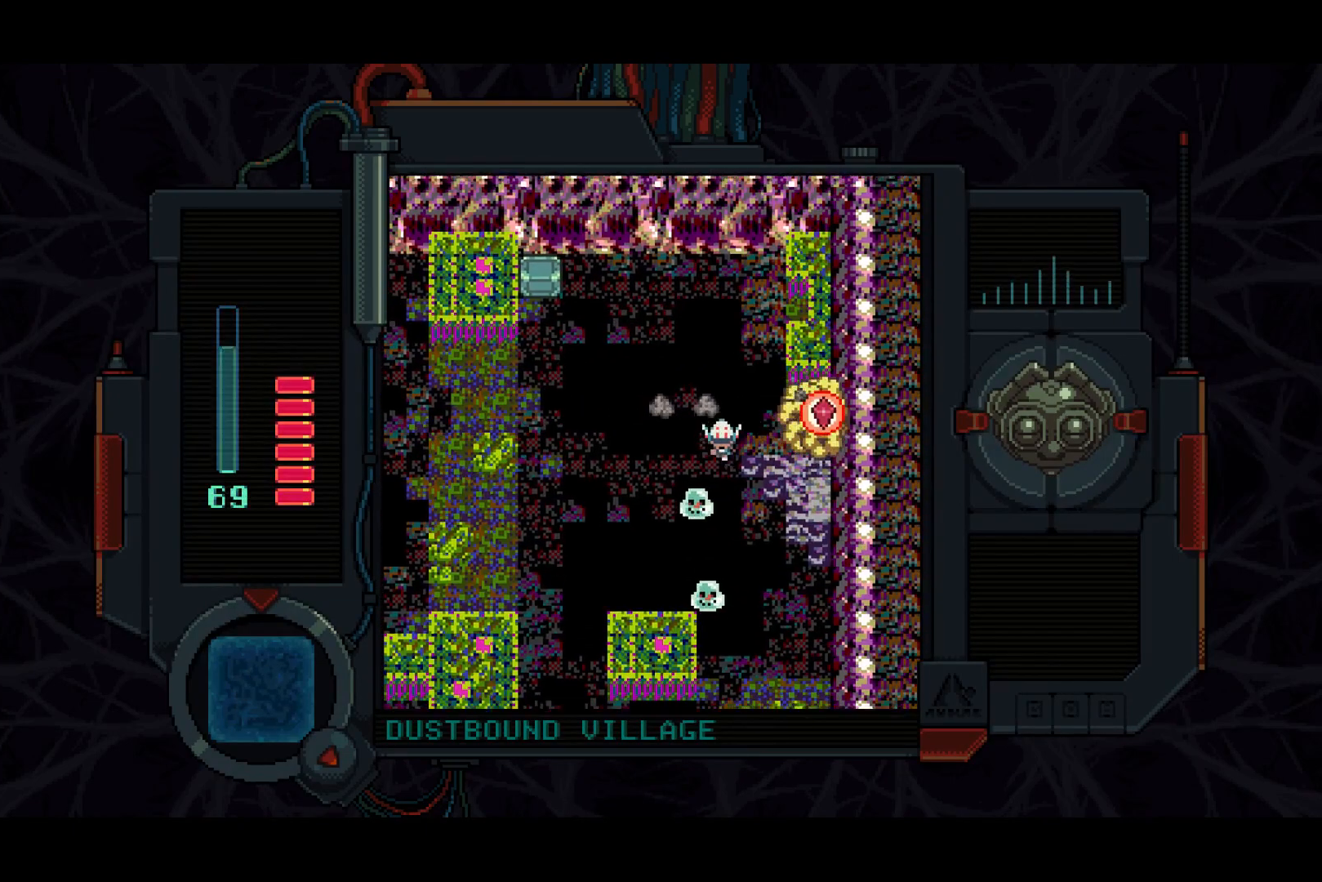
{"buttons": ["DPAD_DOWN"], "left_stick": "center", "right_stick": "center", "events": [[100, "DPAD_RIGHT", "down"], [283, "DPAD_RIGHT", "up"]]}
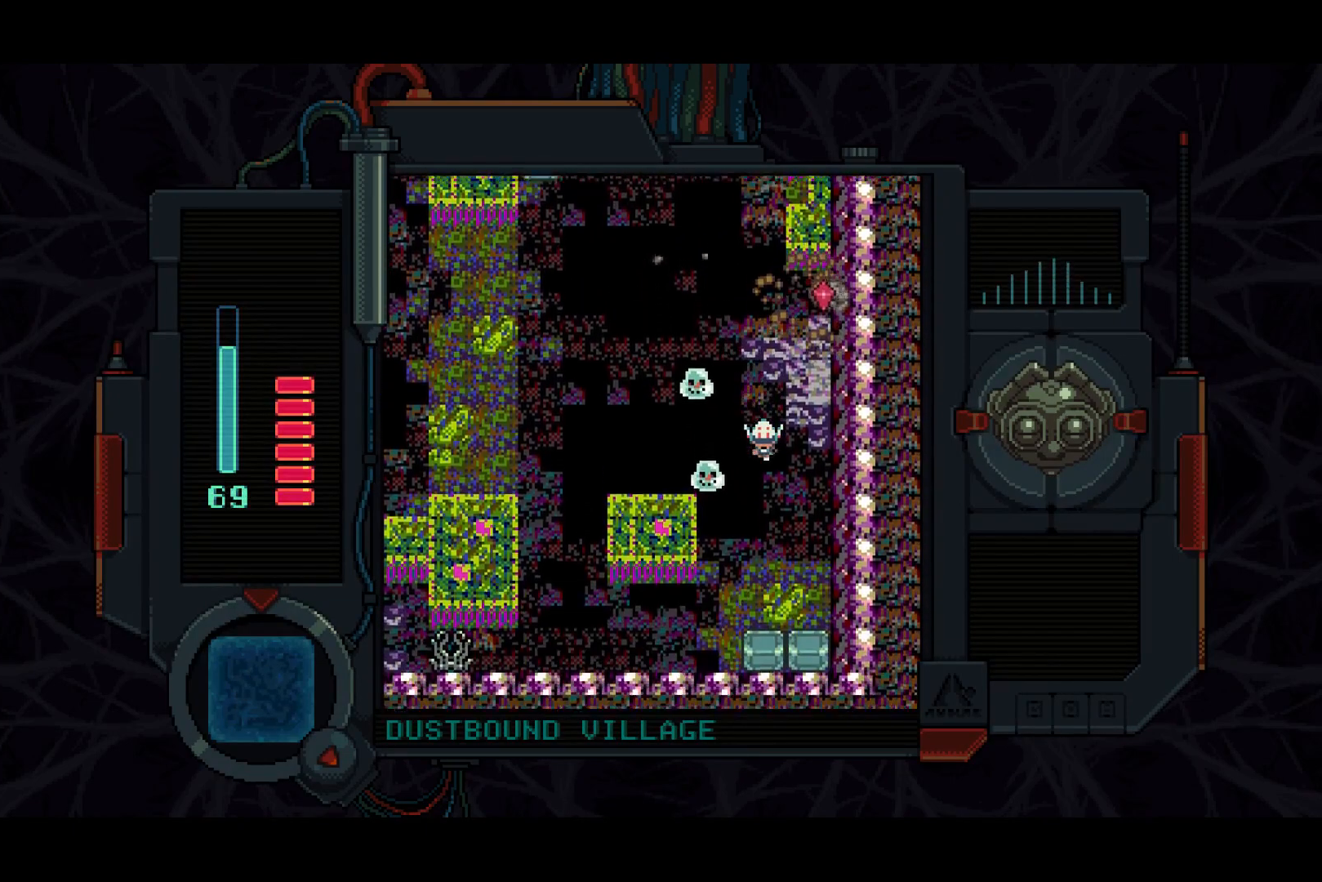
{"buttons": ["DPAD_DOWN"], "left_stick": "center", "right_stick": "center", "events": [[200, "DPAD_LEFT", "down"], [400, "DPAD_LEFT", "up"]]}
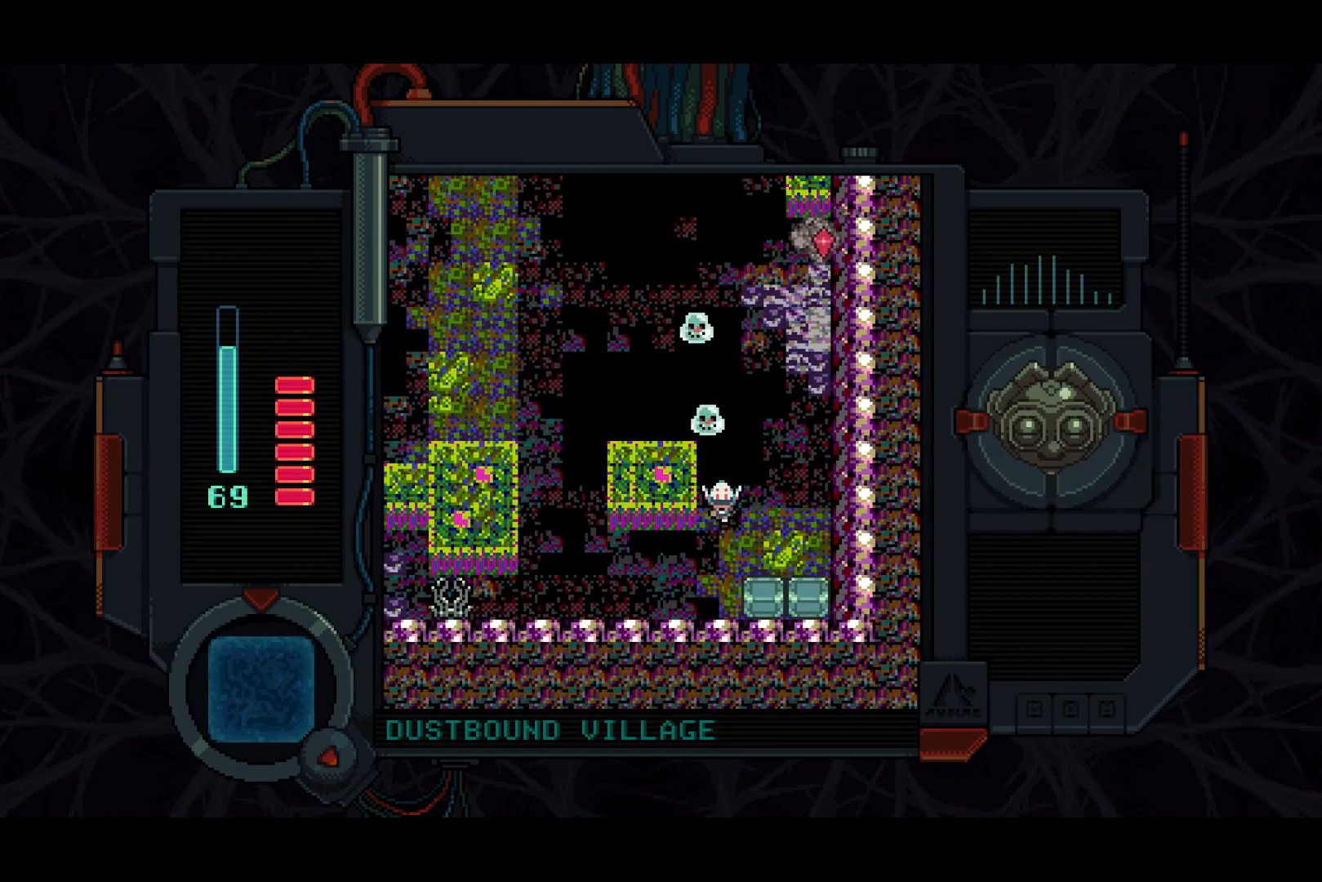
{"buttons": ["SQUARE", "DPAD_UP"], "left_stick": "center", "right_stick": "center", "events": [[33, "DPAD_DOWN", "up"], [67, "DPAD_UP", "down"], [133, "SQUARE", "down"], [183, "DPAD_UP", "up"], [283, "DPAD_UP", "down"]]}
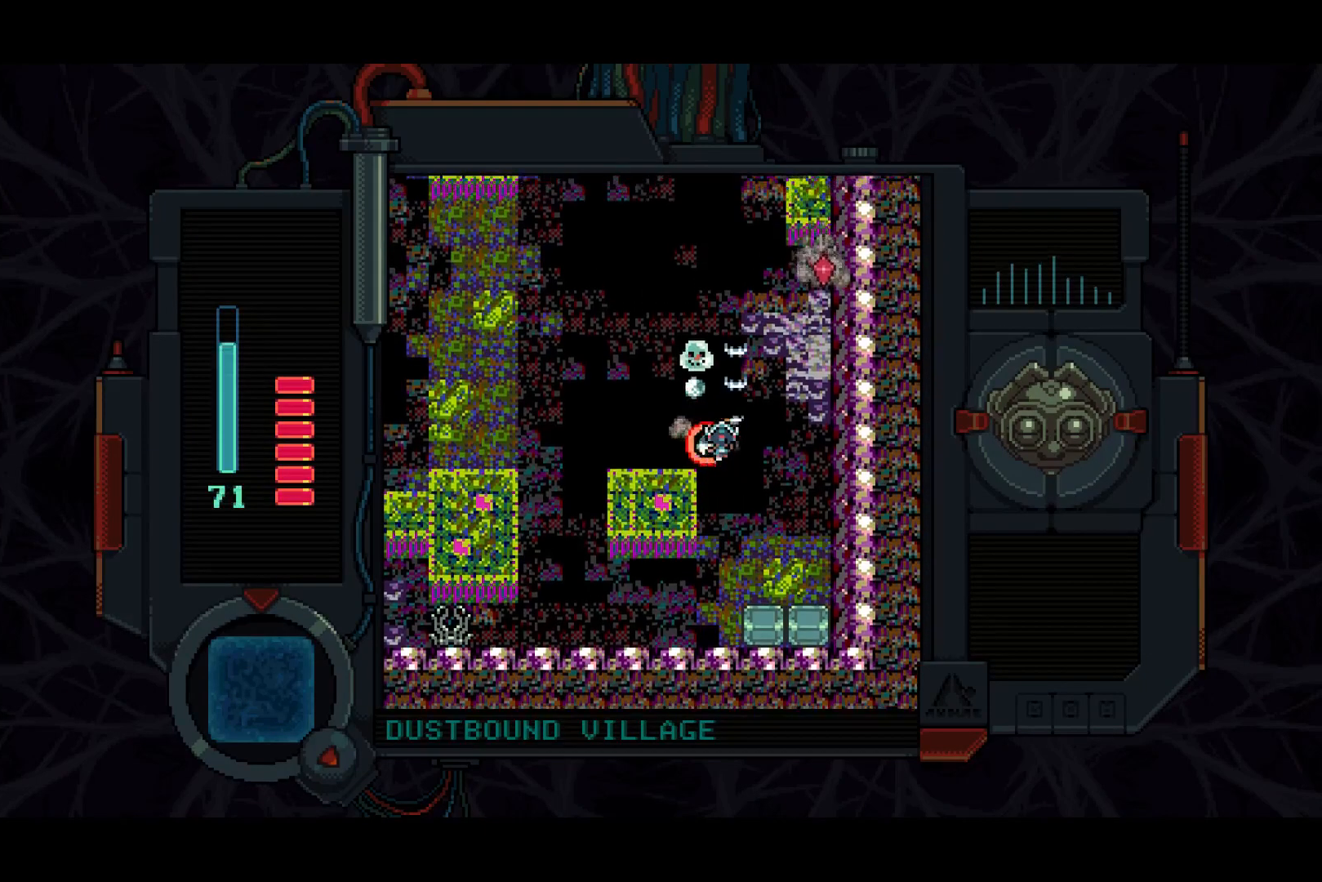
{"buttons": ["SQUARE", "DPAD_DOWN", "DPAD_RIGHT"], "left_stick": "center", "right_stick": "center", "events": [[50, "DPAD_UP", "up"], [217, "DPAD_DOWN", "down"], [217, "DPAD_LEFT", "down"], [367, "DPAD_LEFT", "up"], [417, "DPAD_RIGHT", "down"]]}
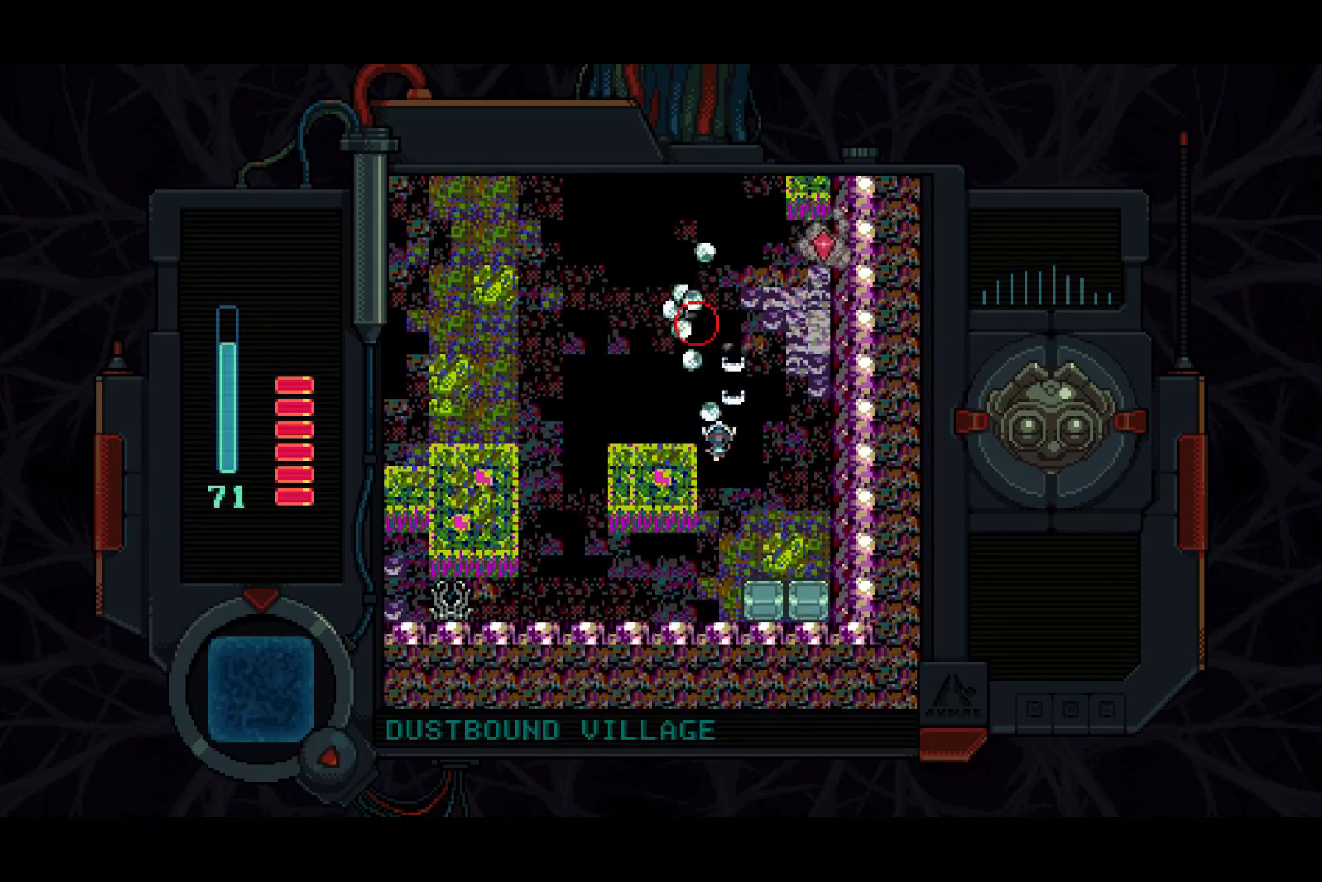
{"buttons": ["DPAD_DOWN", "DPAD_LEFT"], "left_stick": "center", "right_stick": "center", "events": [[133, "DPAD_RIGHT", "up"], [183, "SQUARE", "up"], [217, "DPAD_LEFT", "down"]]}
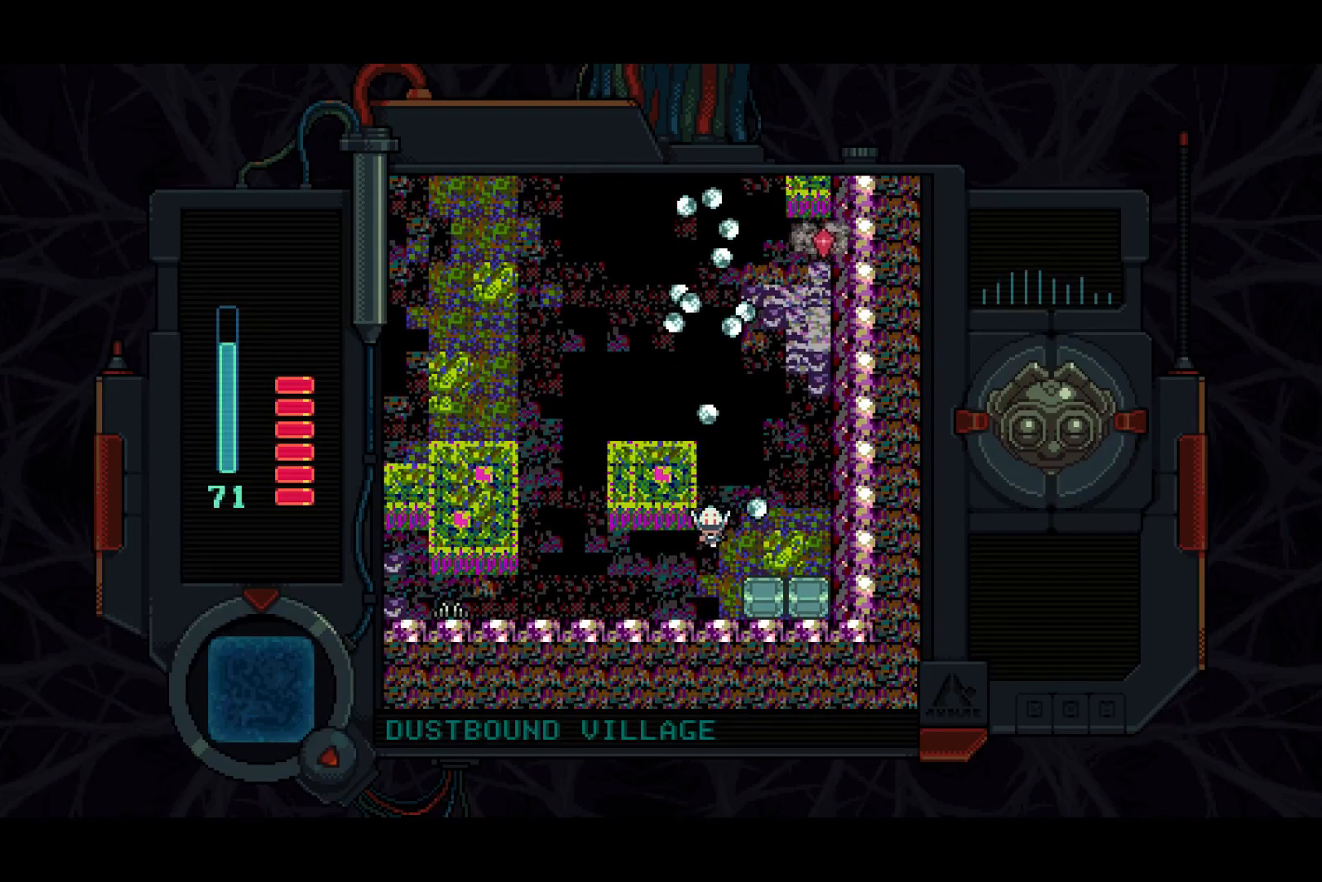
{"buttons": ["DPAD_DOWN", "DPAD_LEFT"], "left_stick": "center", "right_stick": "center", "events": [[183, "DPAD_DOWN", "up"], [383, "DPAD_DOWN", "down"]]}
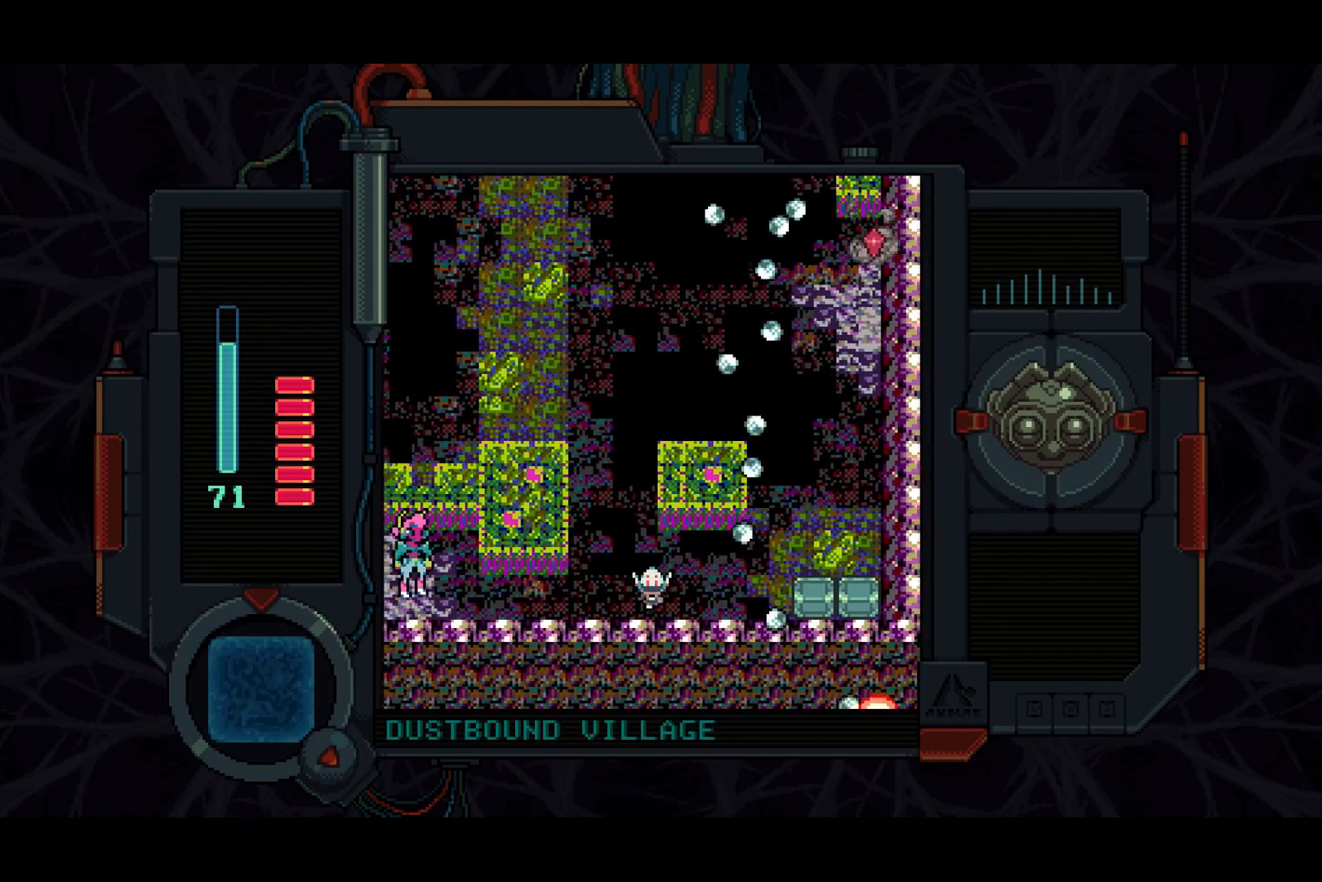
{"buttons": ["DPAD_LEFT"], "left_stick": "center", "right_stick": "center", "events": [[50, "DPAD_DOWN", "up"]]}
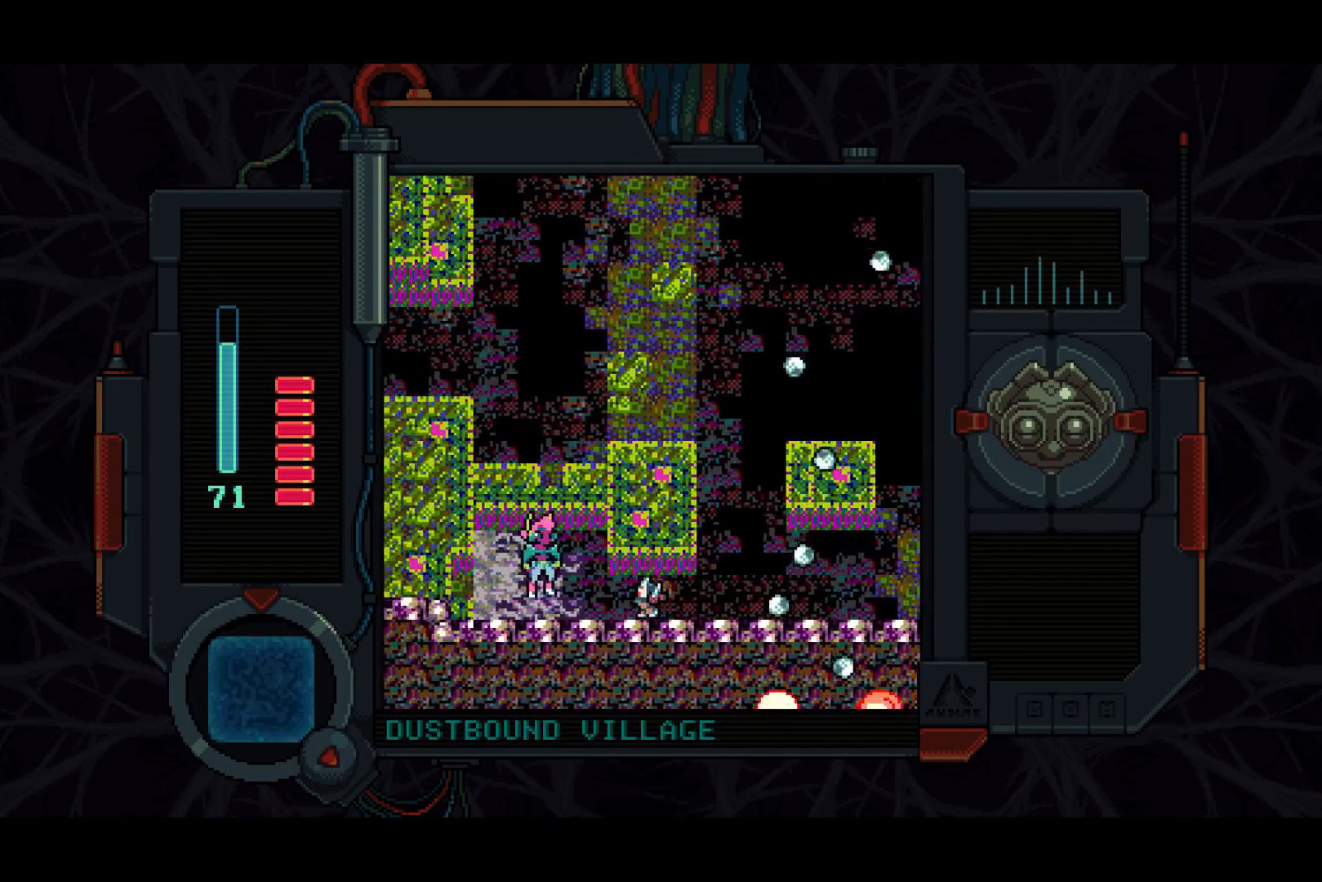
{"buttons": [], "left_stick": "center", "right_stick": "center", "events": [[300, "DPAD_UP", "down"], [383, "TRIANGLE", "down"], [417, "DPAD_LEFT", "up"], [417, "DPAD_UP", "up"], [450, "TRIANGLE", "up"]]}
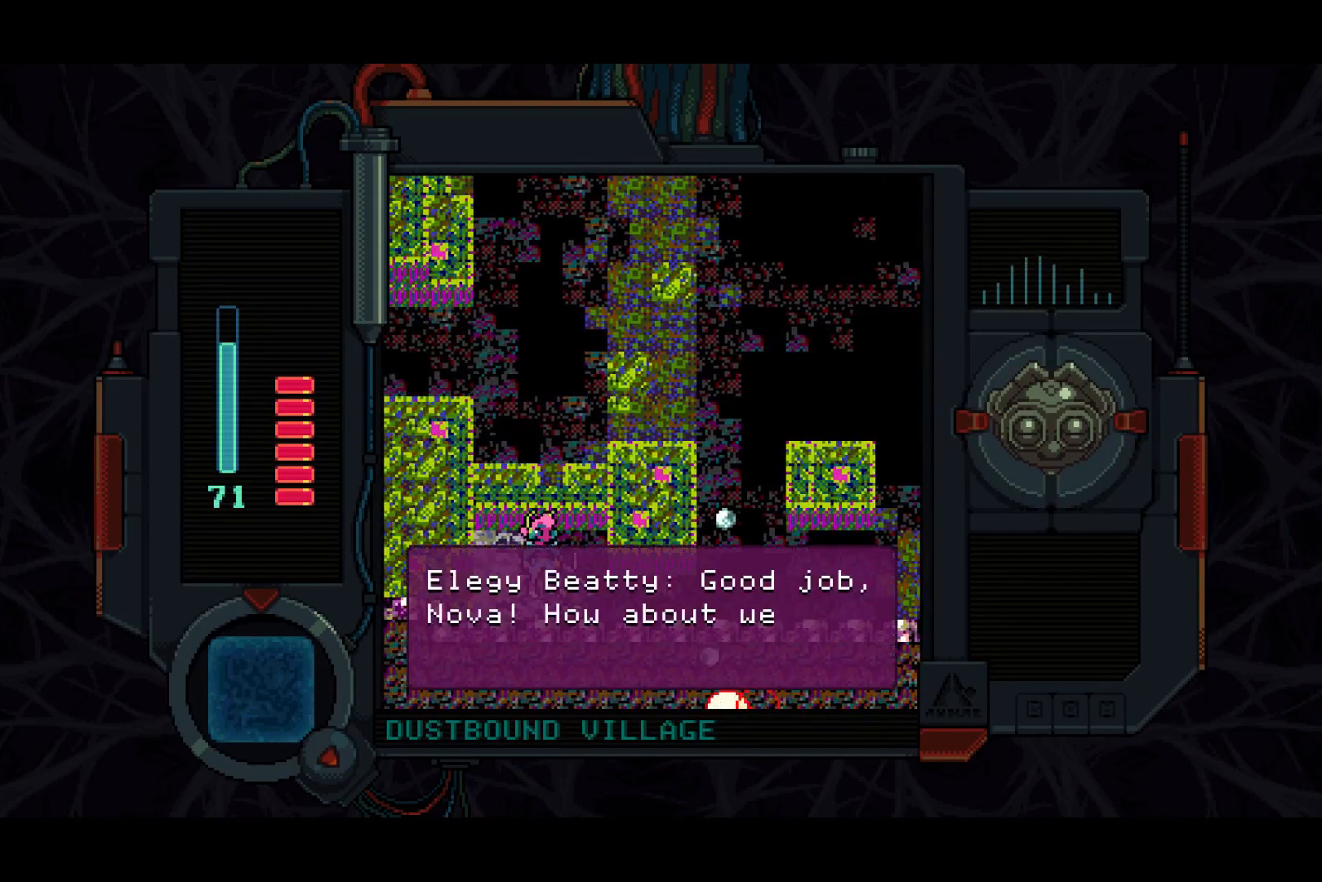
{"buttons": [], "left_stick": "center", "right_stick": "center", "events": []}
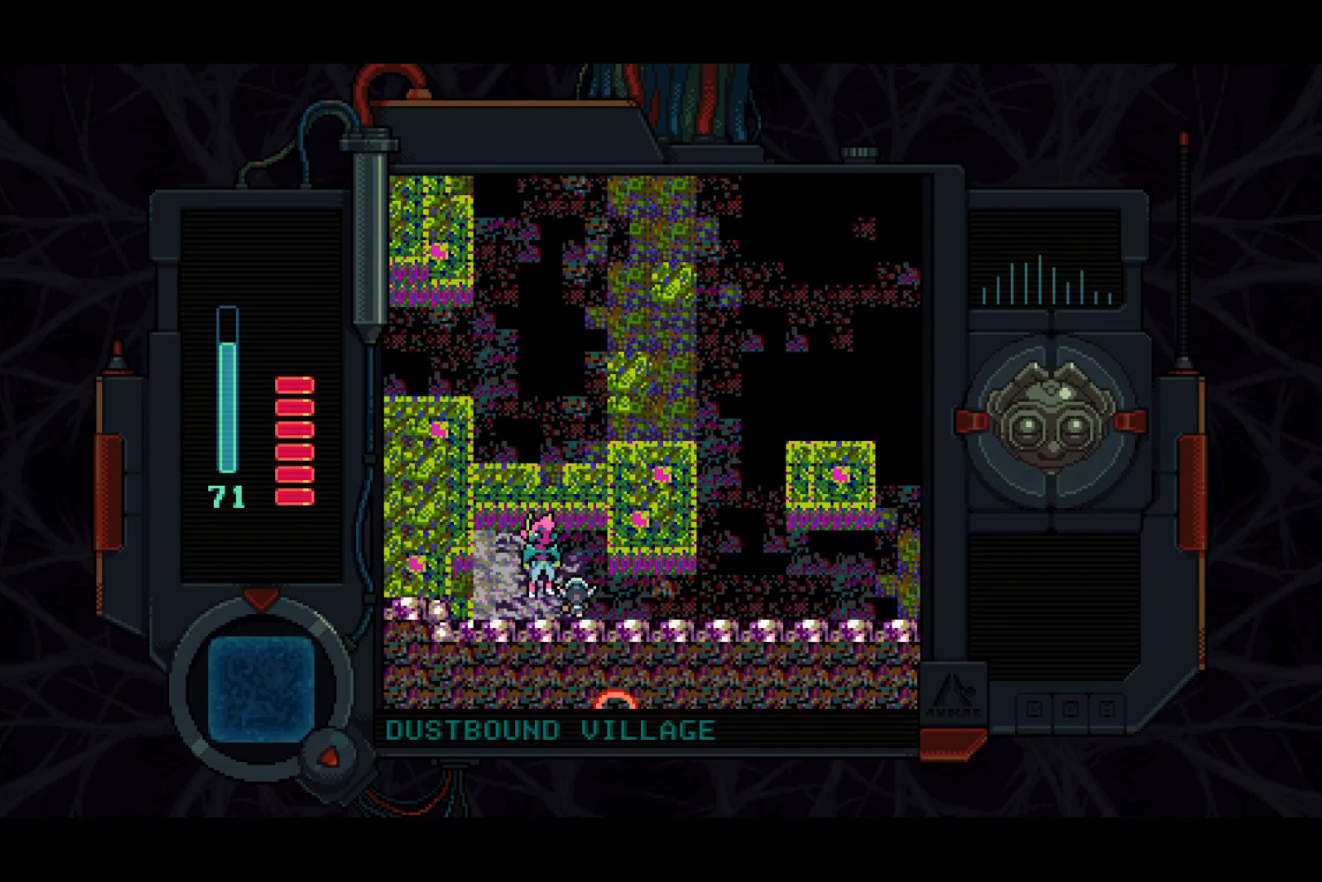
{"buttons": [], "left_stick": "center", "right_stick": "center", "events": []}
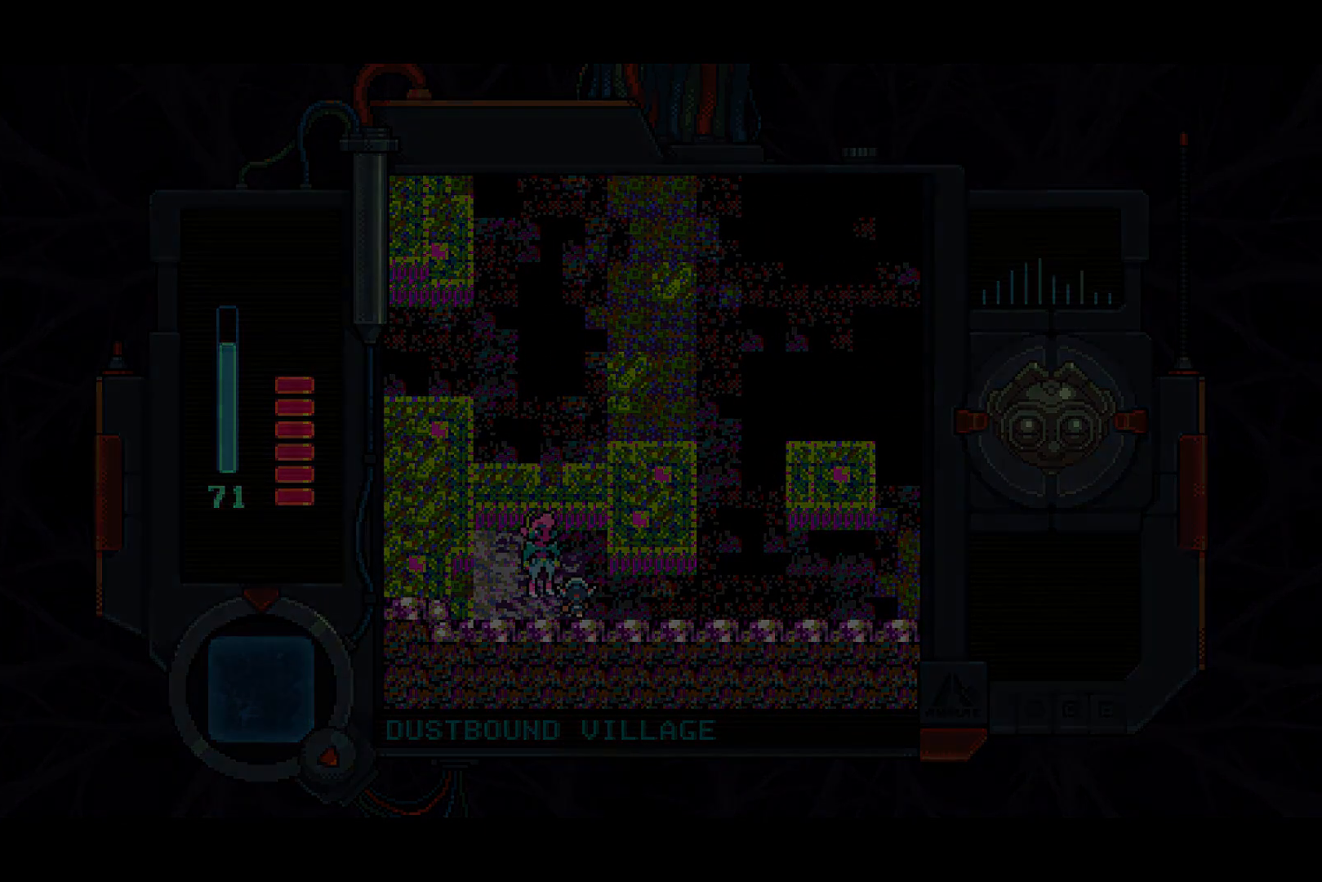
{"buttons": [], "left_stick": "center", "right_stick": "center", "events": []}
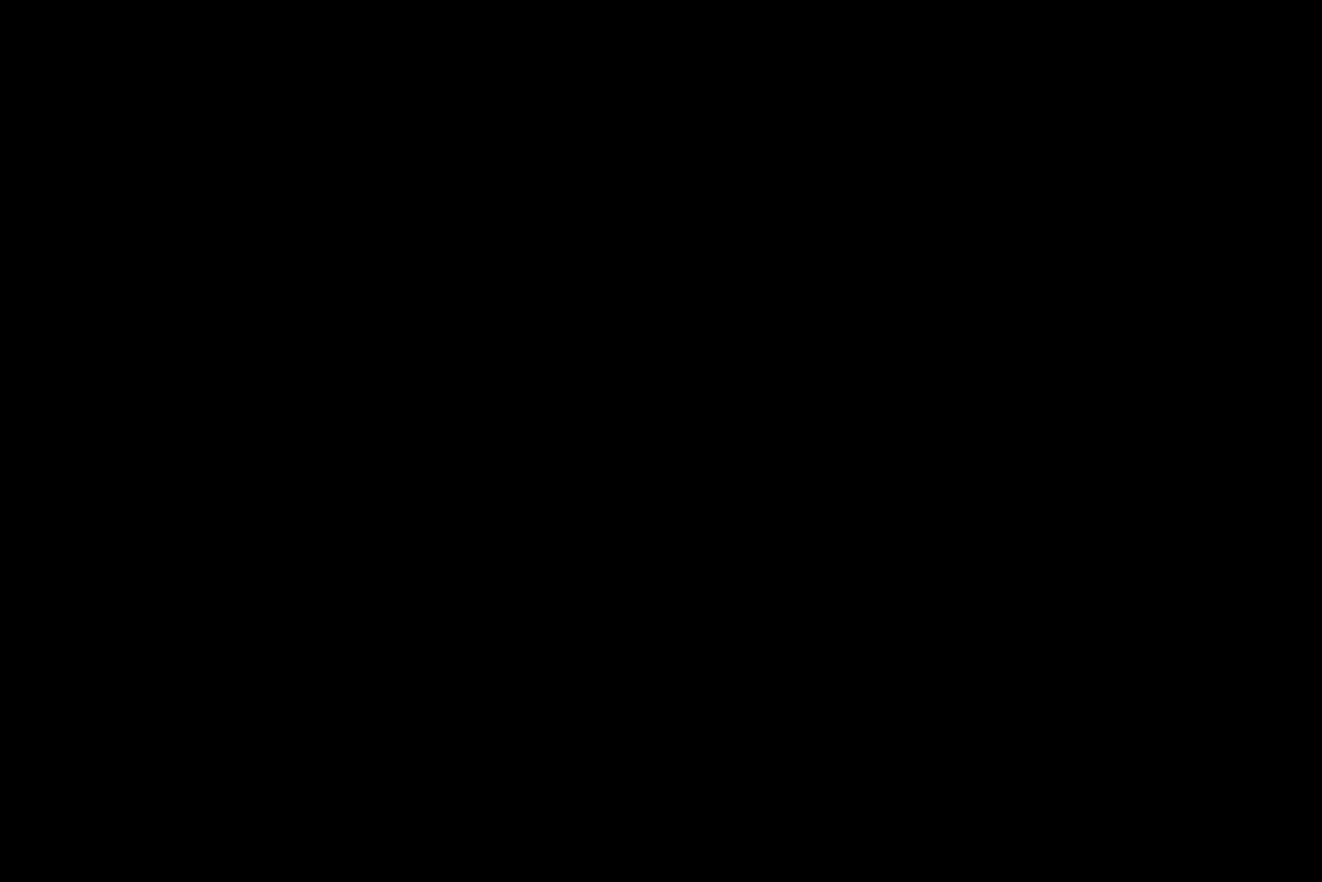
{"buttons": [], "left_stick": "center", "right_stick": "center", "events": []}
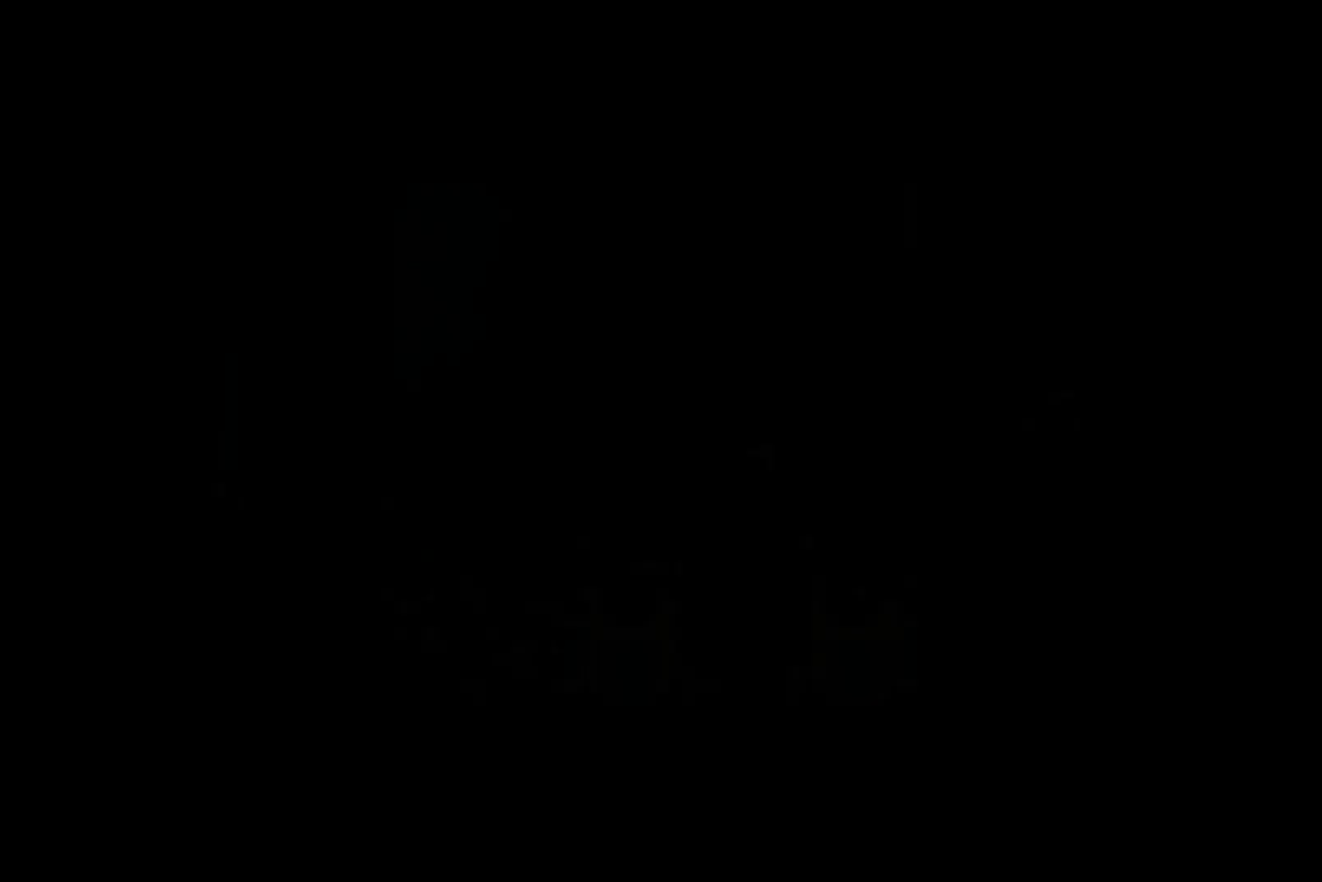
{"buttons": [], "left_stick": "center", "right_stick": "center", "events": []}
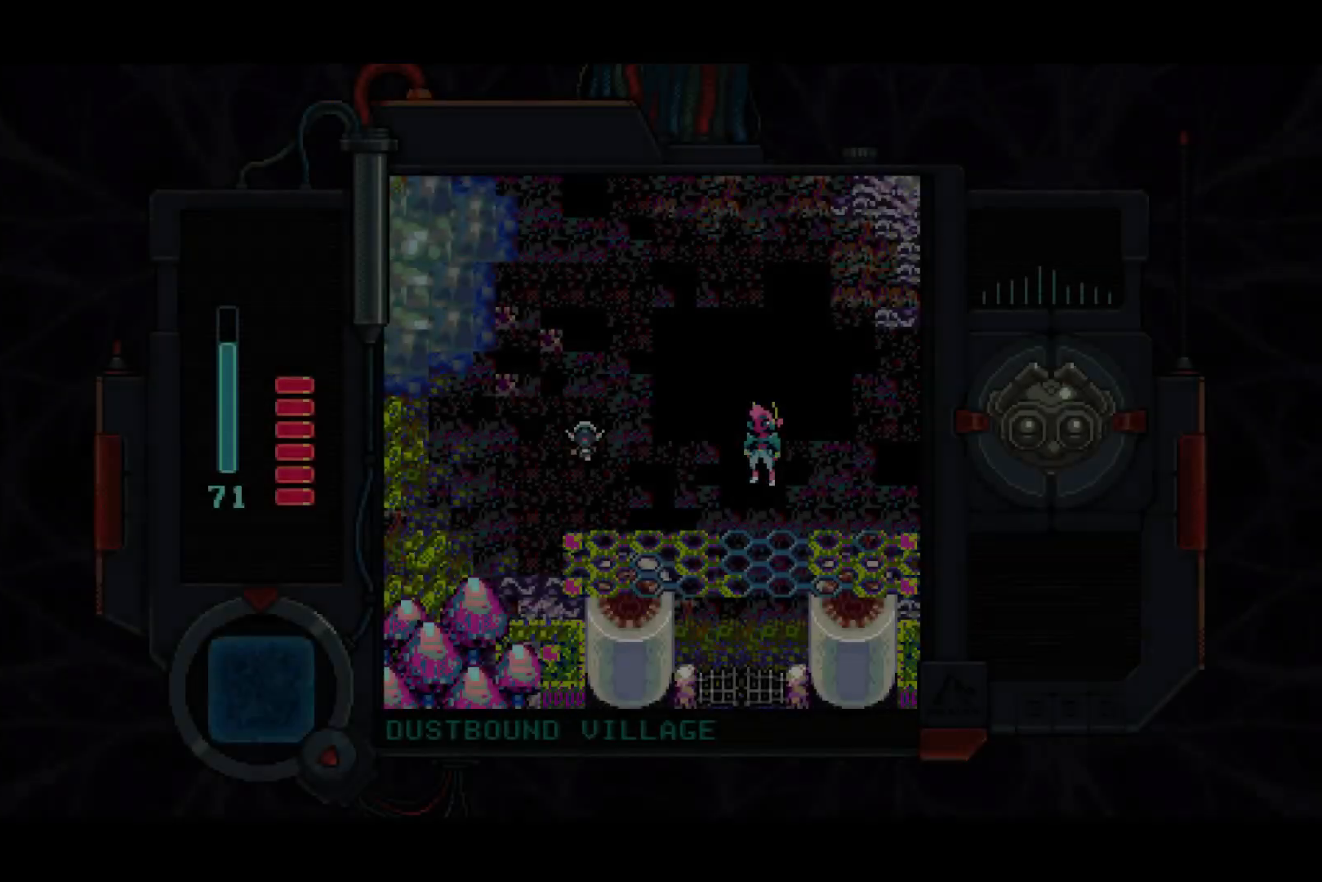
{"buttons": ["DPAD_UP", "DPAD_LEFT"], "left_stick": "center", "right_stick": "center", "events": [[83, "DPAD_LEFT", "down"], [83, "DPAD_UP", "down"]]}
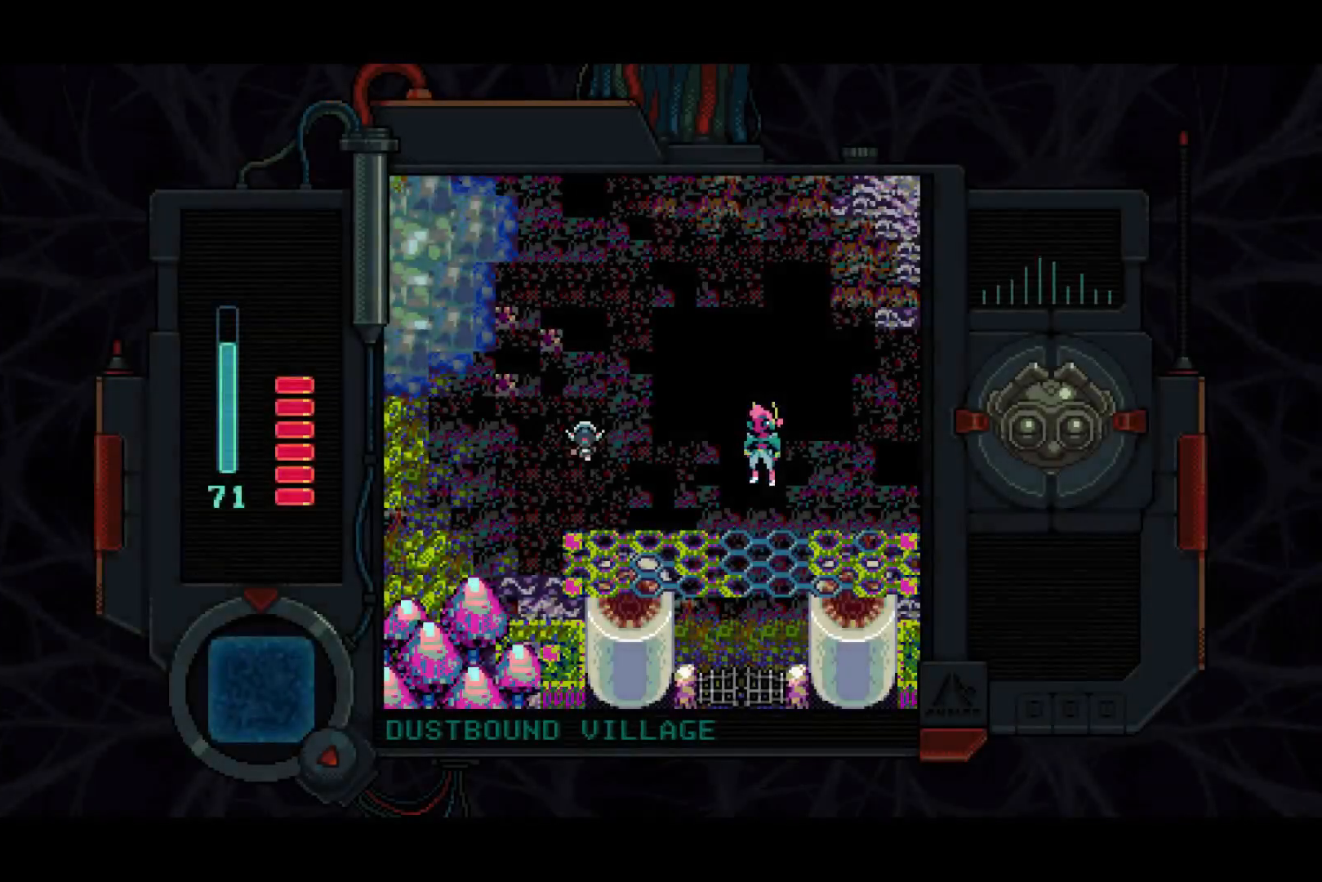
{"buttons": ["DPAD_LEFT"], "left_stick": "center", "right_stick": "center", "events": [[67, "DPAD_UP", "up"]]}
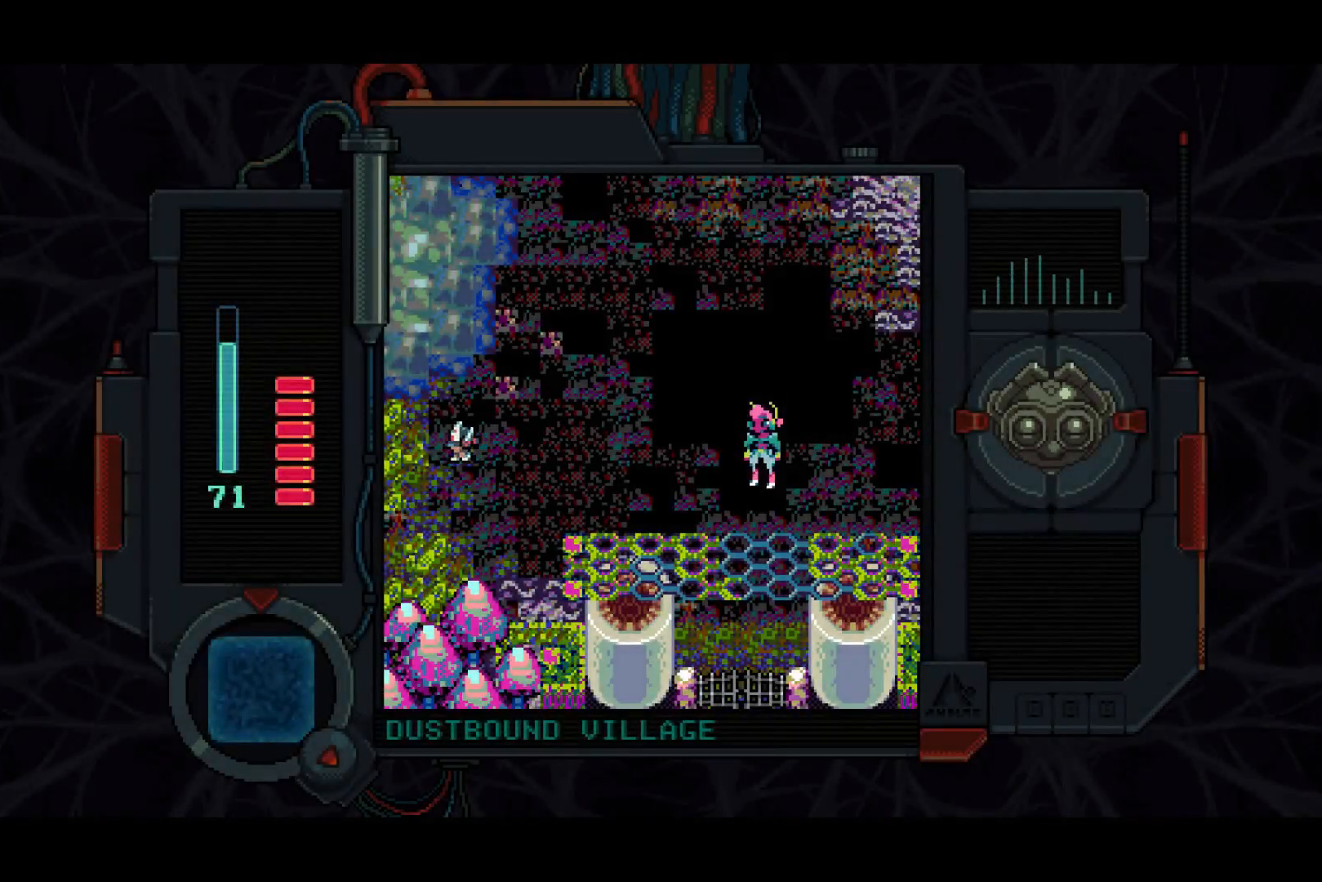
{"buttons": ["DPAD_LEFT"], "left_stick": "center", "right_stick": "center", "events": []}
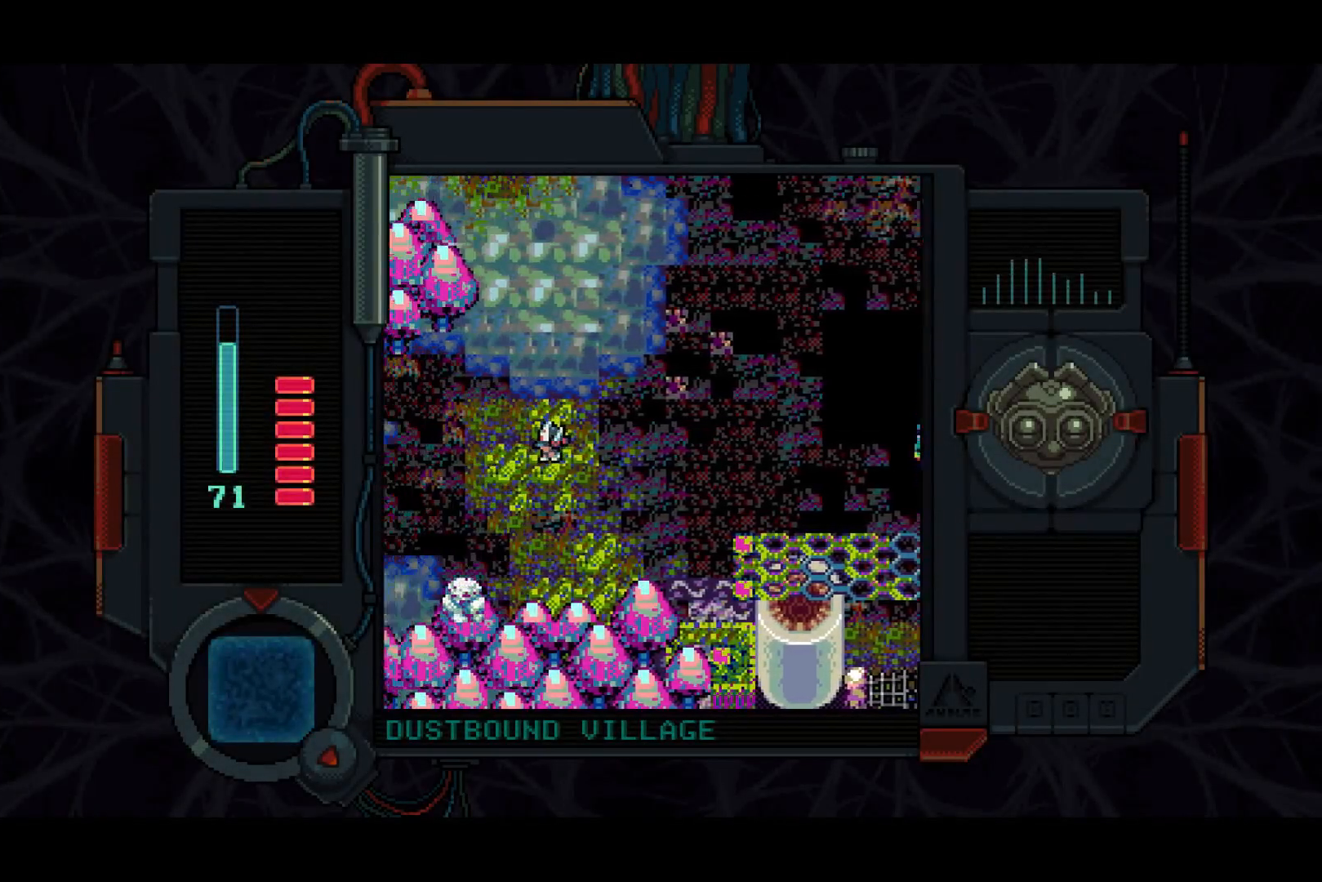
{"buttons": ["DPAD_LEFT"], "left_stick": "center", "right_stick": "center", "events": []}
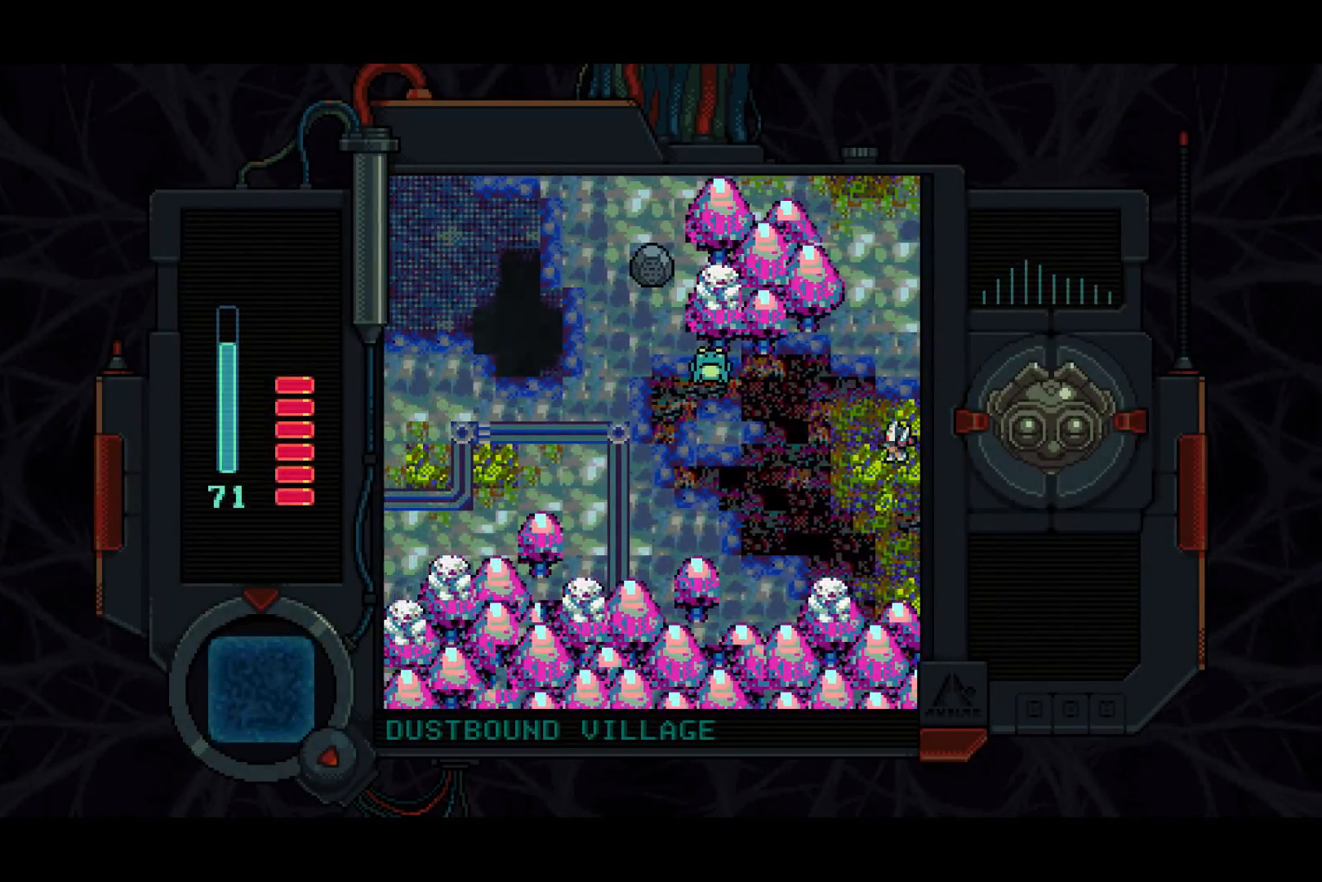
{"buttons": ["DPAD_LEFT"], "left_stick": "center", "right_stick": "center", "events": []}
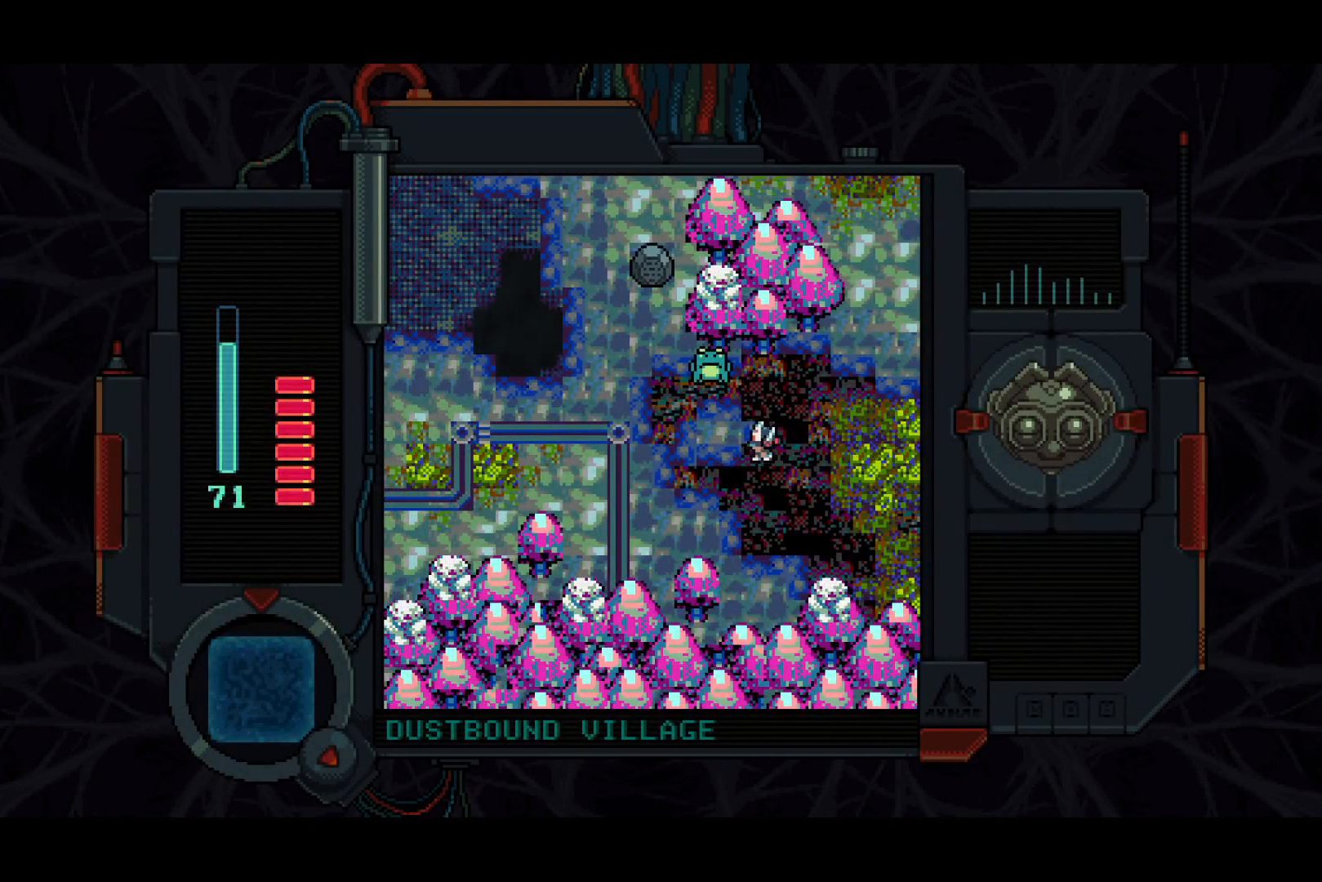
{"buttons": ["DPAD_LEFT"], "left_stick": "center", "right_stick": "center", "events": []}
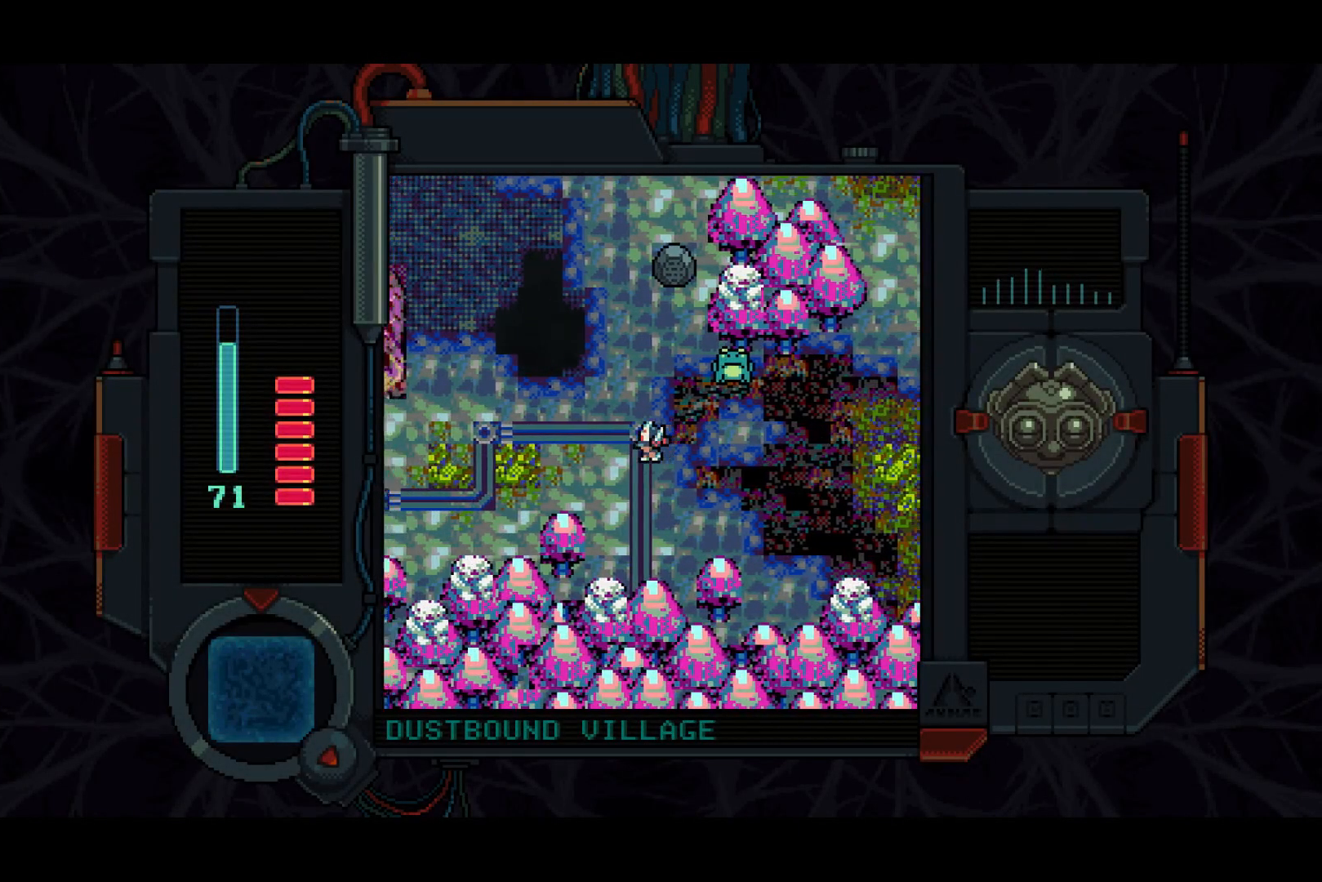
{"buttons": ["DPAD_LEFT"], "left_stick": "center", "right_stick": "center", "events": []}
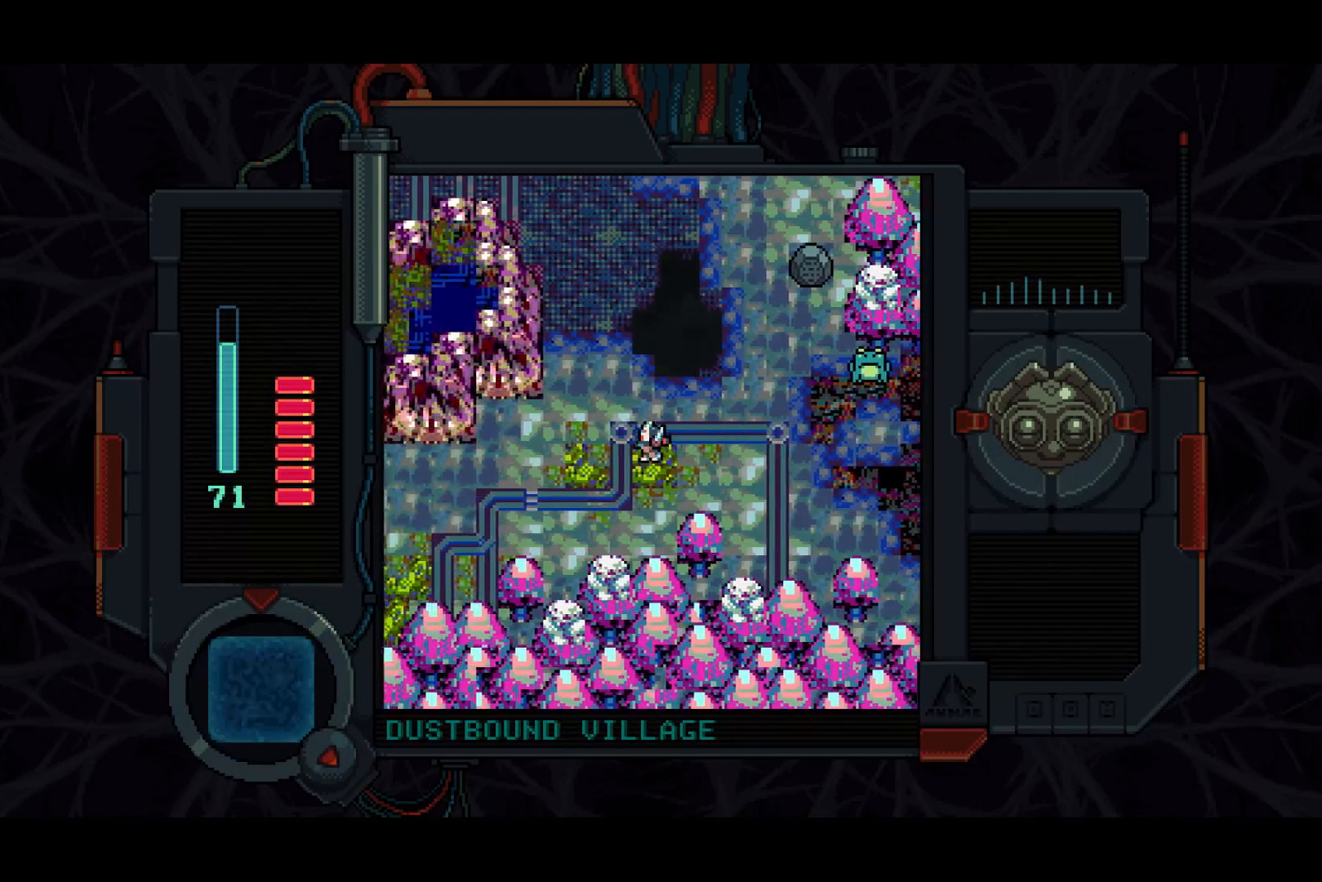
{"buttons": ["DPAD_DOWN", "DPAD_LEFT"], "left_stick": "center", "right_stick": "center", "events": [[383, "DPAD_DOWN", "down"]]}
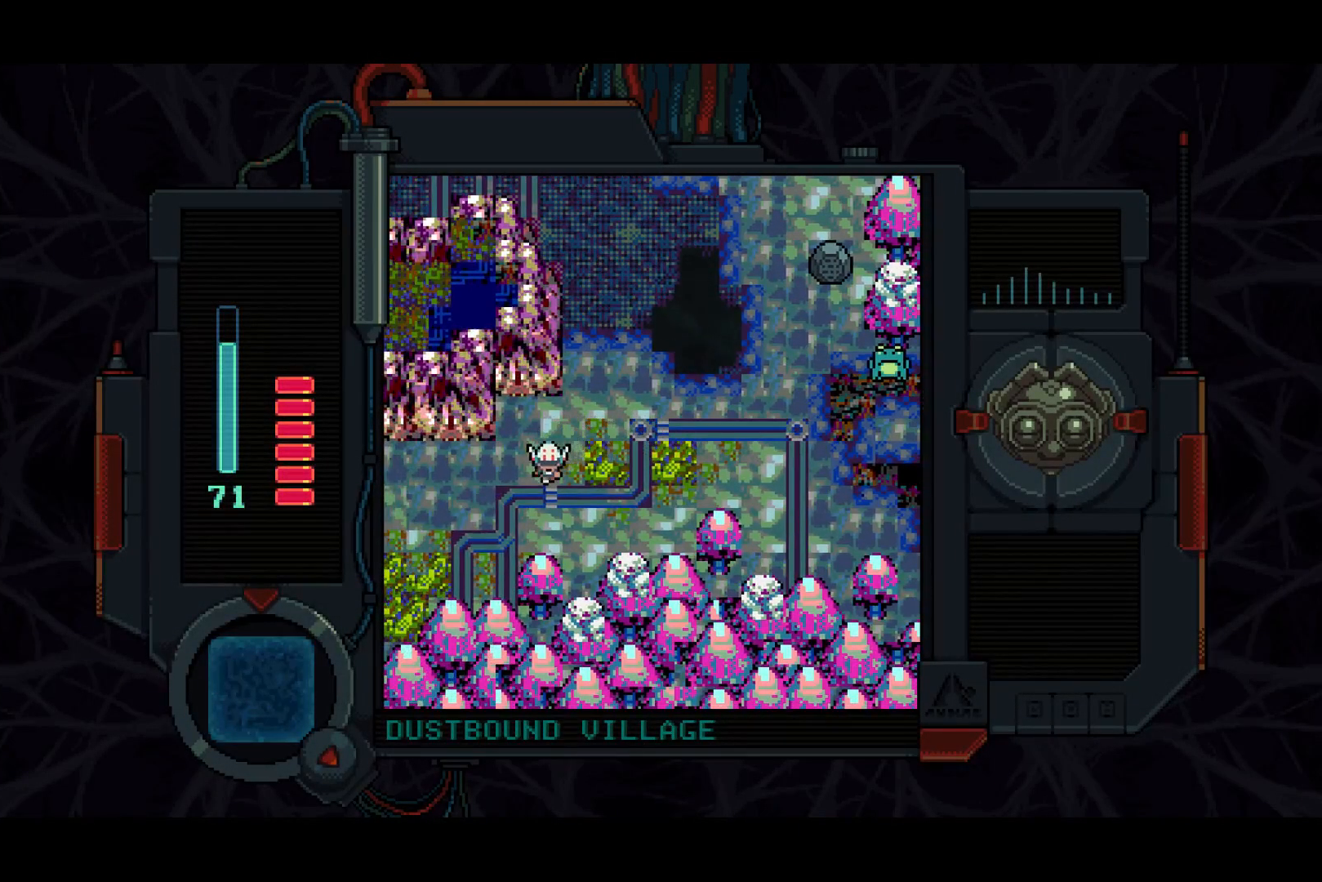
{"buttons": ["DPAD_LEFT"], "left_stick": "center", "right_stick": "center", "events": [[33, "DPAD_DOWN", "up"]]}
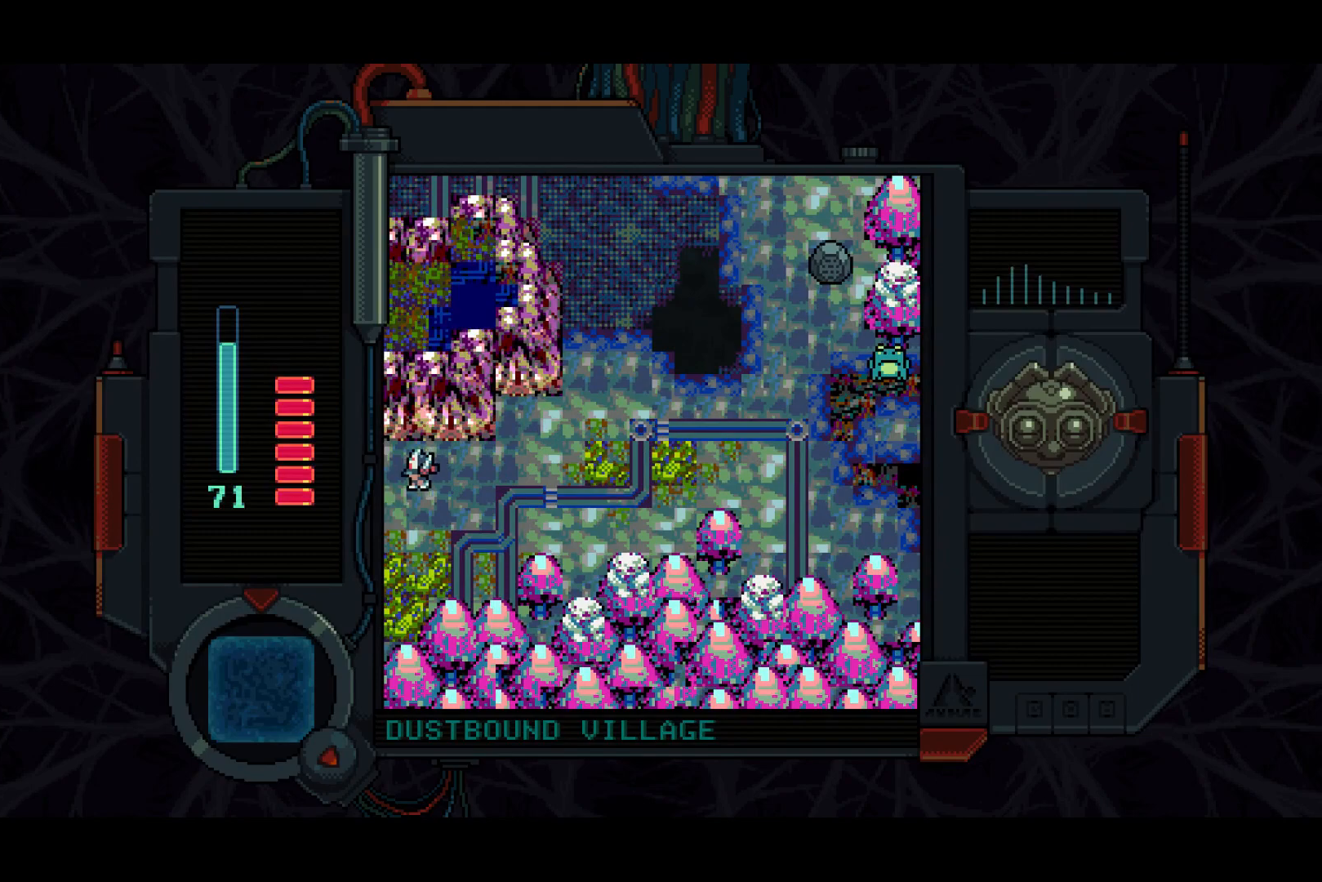
{"buttons": ["DPAD_LEFT"], "left_stick": "center", "right_stick": "center", "events": []}
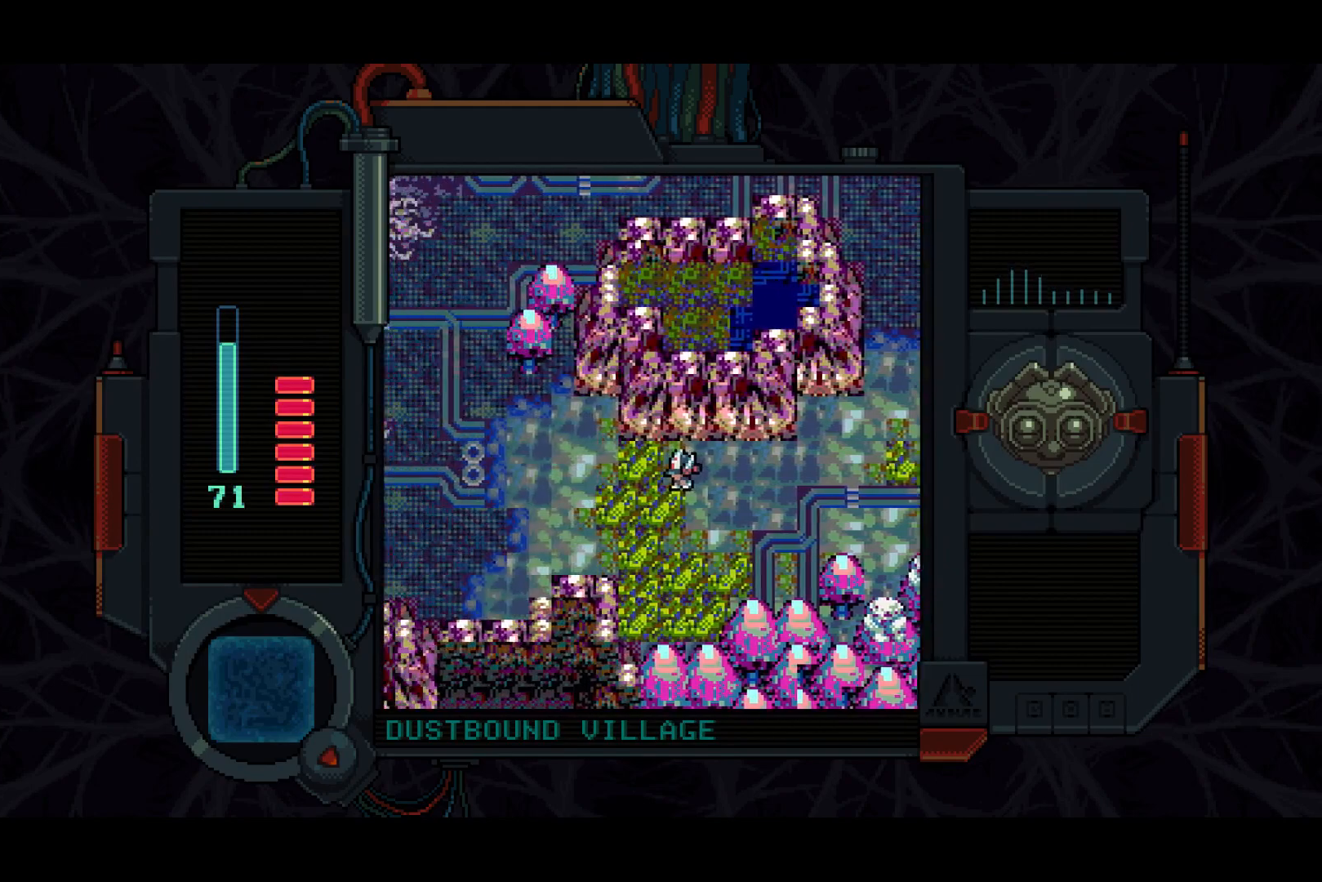
{"buttons": ["DPAD_LEFT"], "left_stick": "center", "right_stick": "center", "events": []}
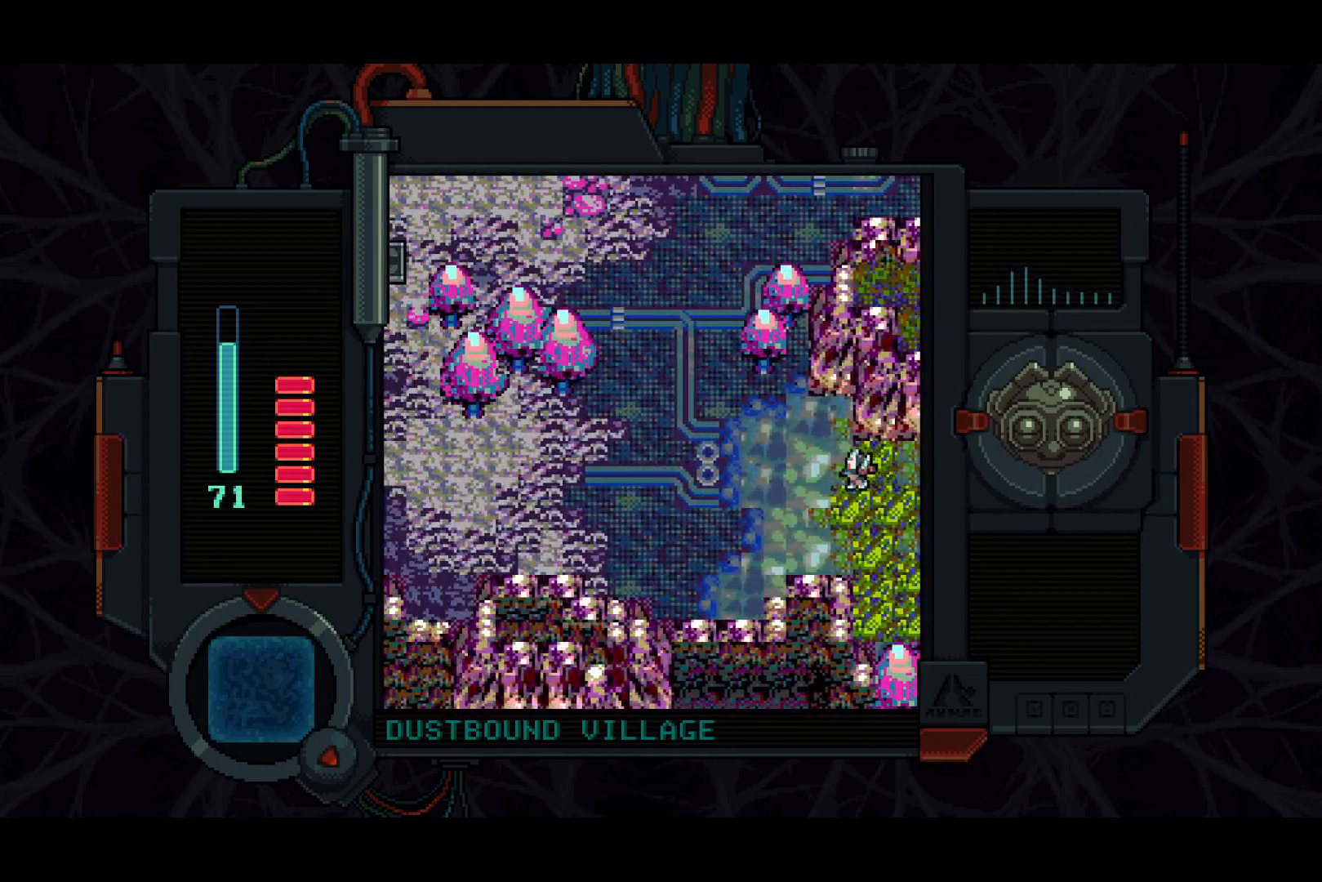
{"buttons": ["DPAD_LEFT"], "left_stick": "center", "right_stick": "center", "events": []}
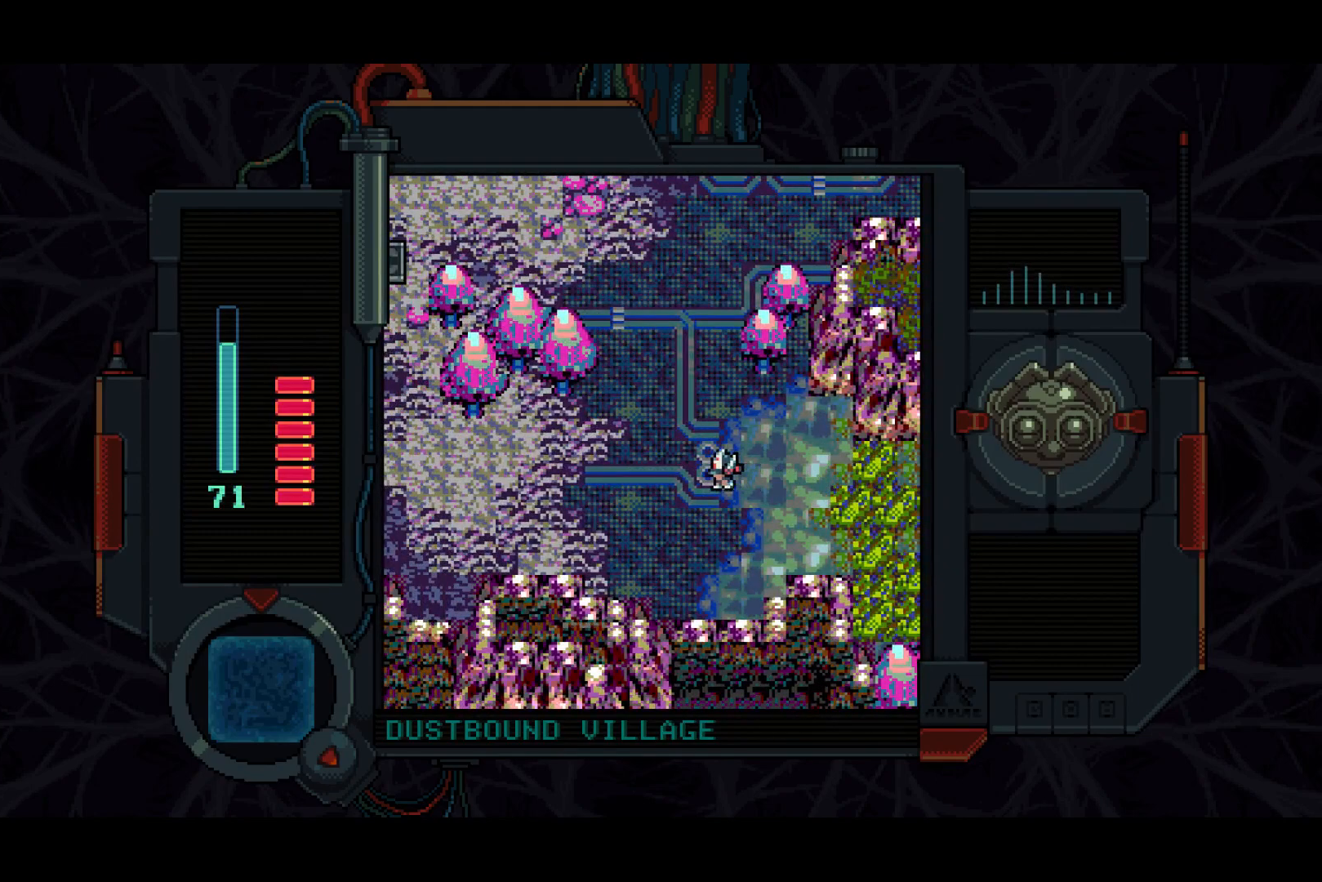
{"buttons": ["DPAD_LEFT"], "left_stick": "center", "right_stick": "center", "events": []}